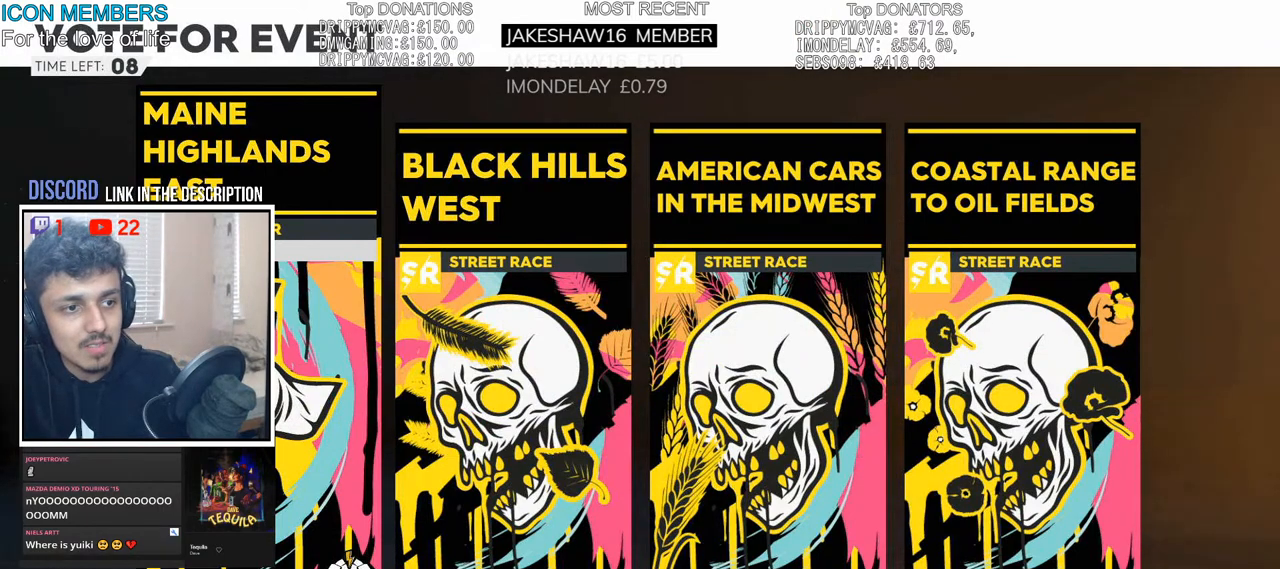
Gameplay with a controller (PlayStation layout); each line is a JSON object with the inputs held at the frame after it. "events" lists button and stick changes between this image and that frame as [ms after this image, input, new state], when the widget could be followed in between.
{"buttons": [], "left_stick": "center", "right_stick": "center", "events": [[150, "left_stick", "right"], [250, "left_stick", "center"]]}
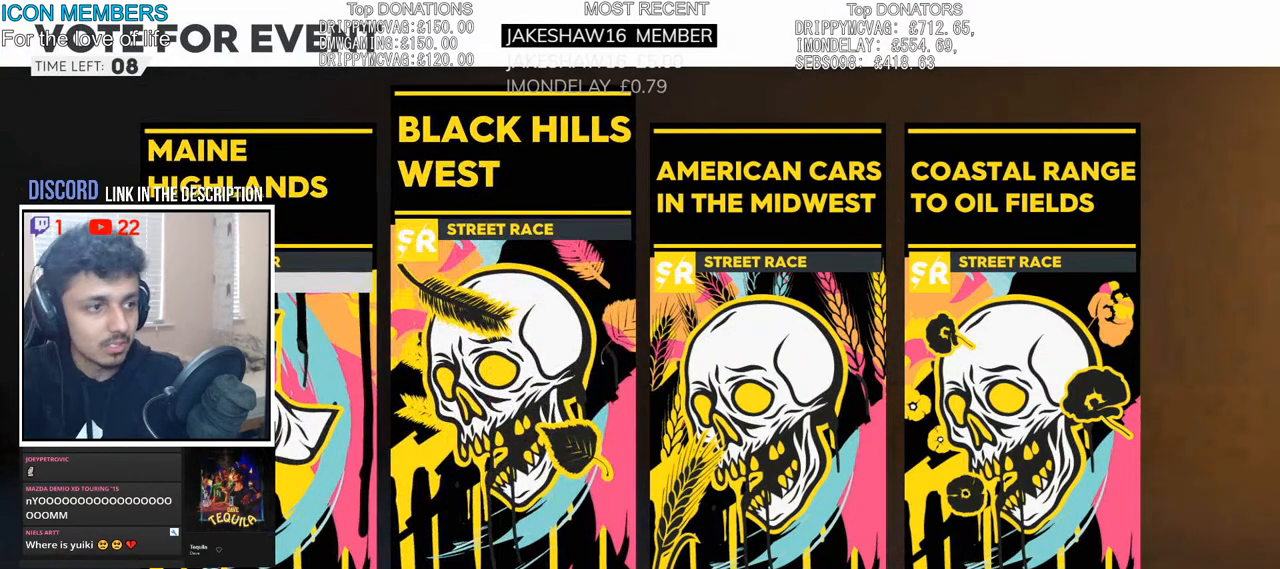
{"buttons": ["CIRCLE"], "left_stick": "center", "right_stick": "center", "events": [[300, "left_stick", "left"], [383, "CIRCLE", "down"], [433, "left_stick", "center"]]}
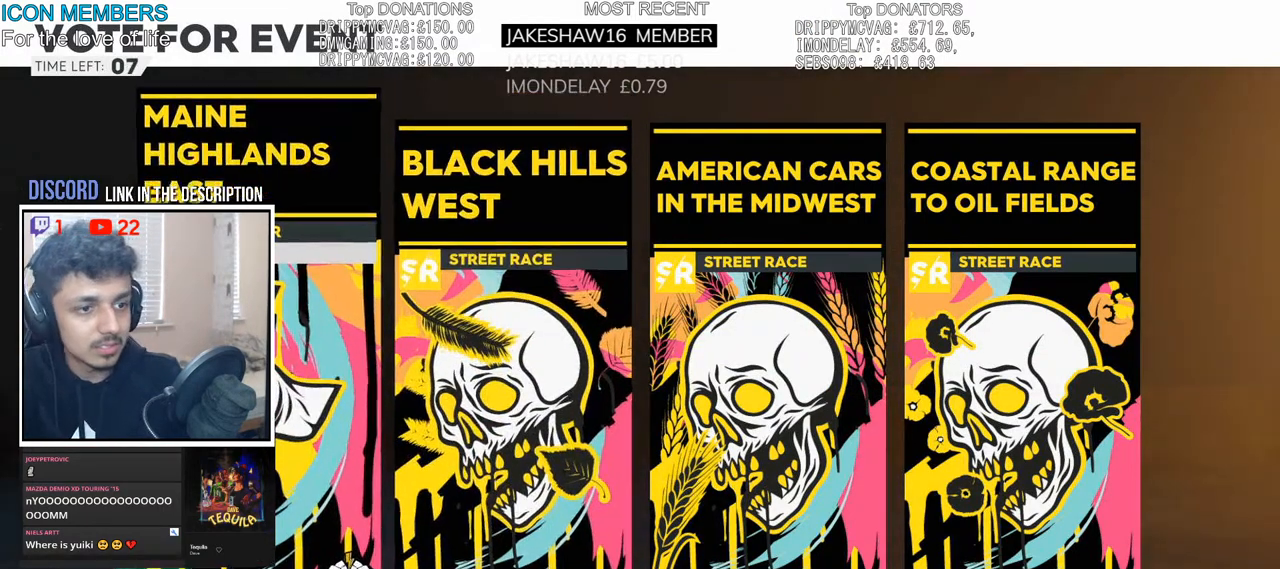
{"buttons": ["CIRCLE"], "left_stick": "center", "right_stick": "center", "events": []}
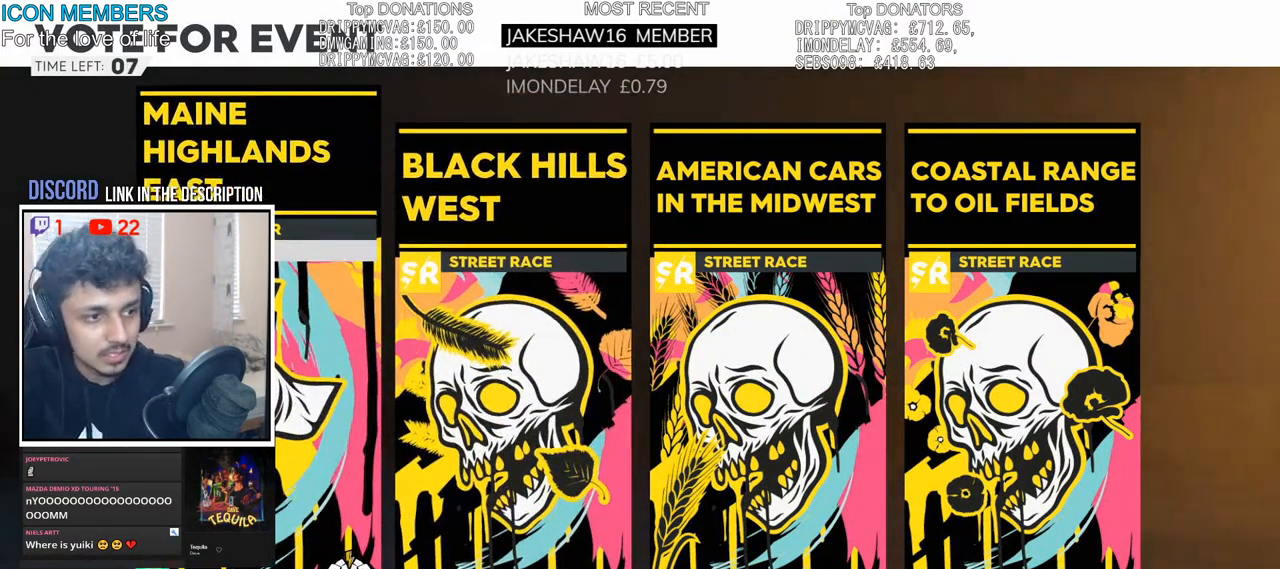
{"buttons": ["CIRCLE"], "left_stick": "center", "right_stick": "center", "events": []}
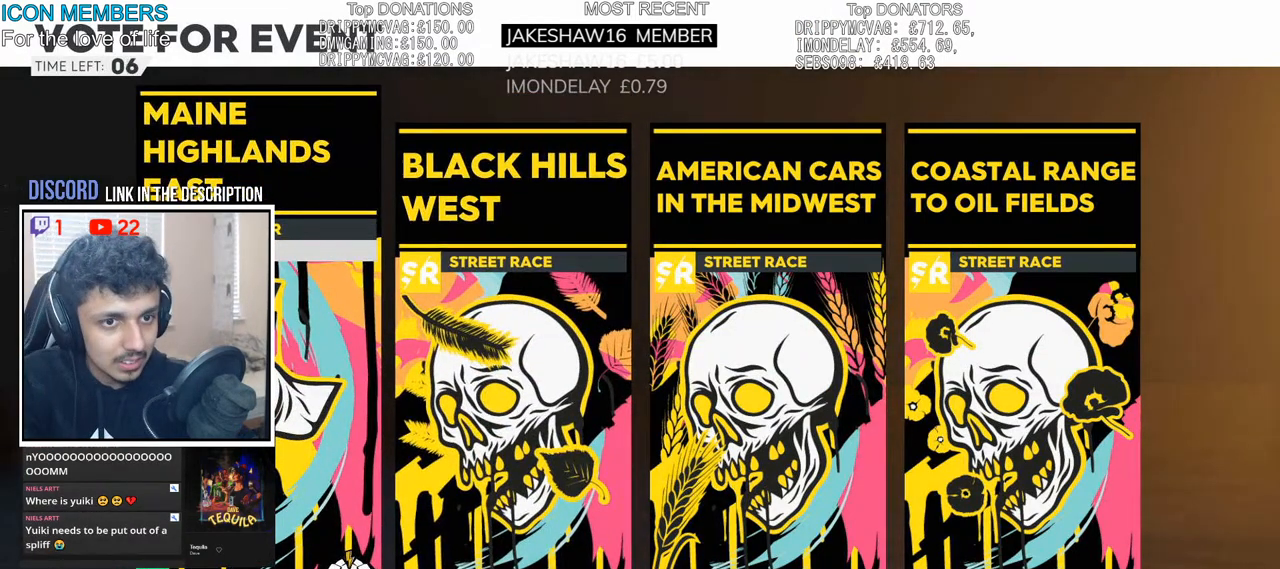
{"buttons": ["CIRCLE"], "left_stick": "center", "right_stick": "center", "events": []}
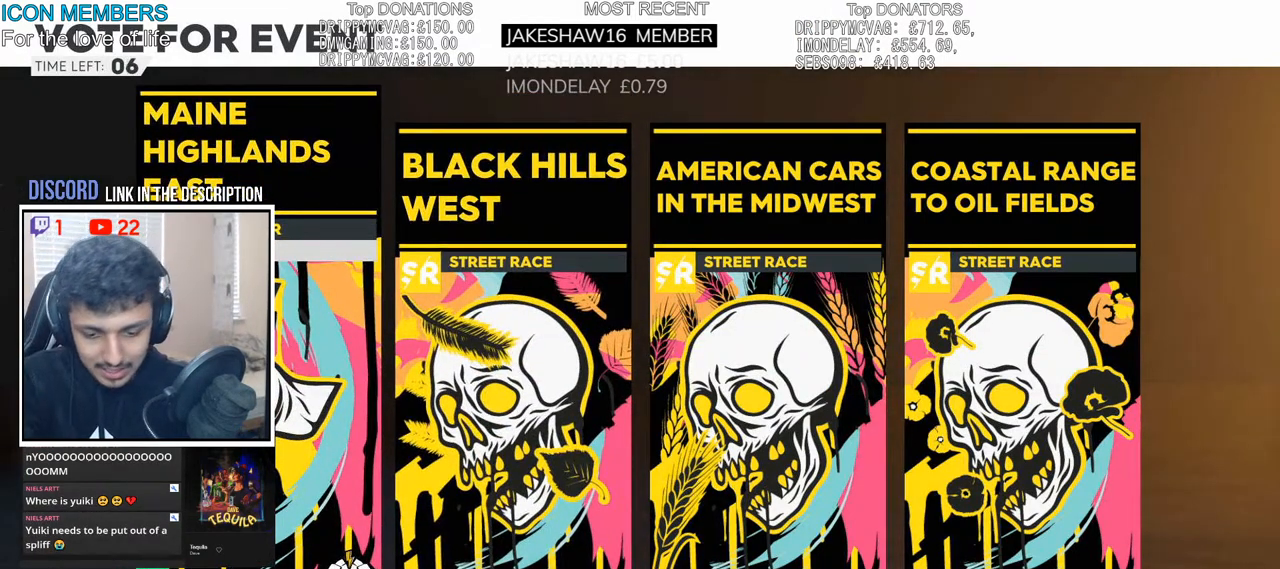
{"buttons": [], "left_stick": "center", "right_stick": "center", "events": [[150, "CIRCLE", "up"]]}